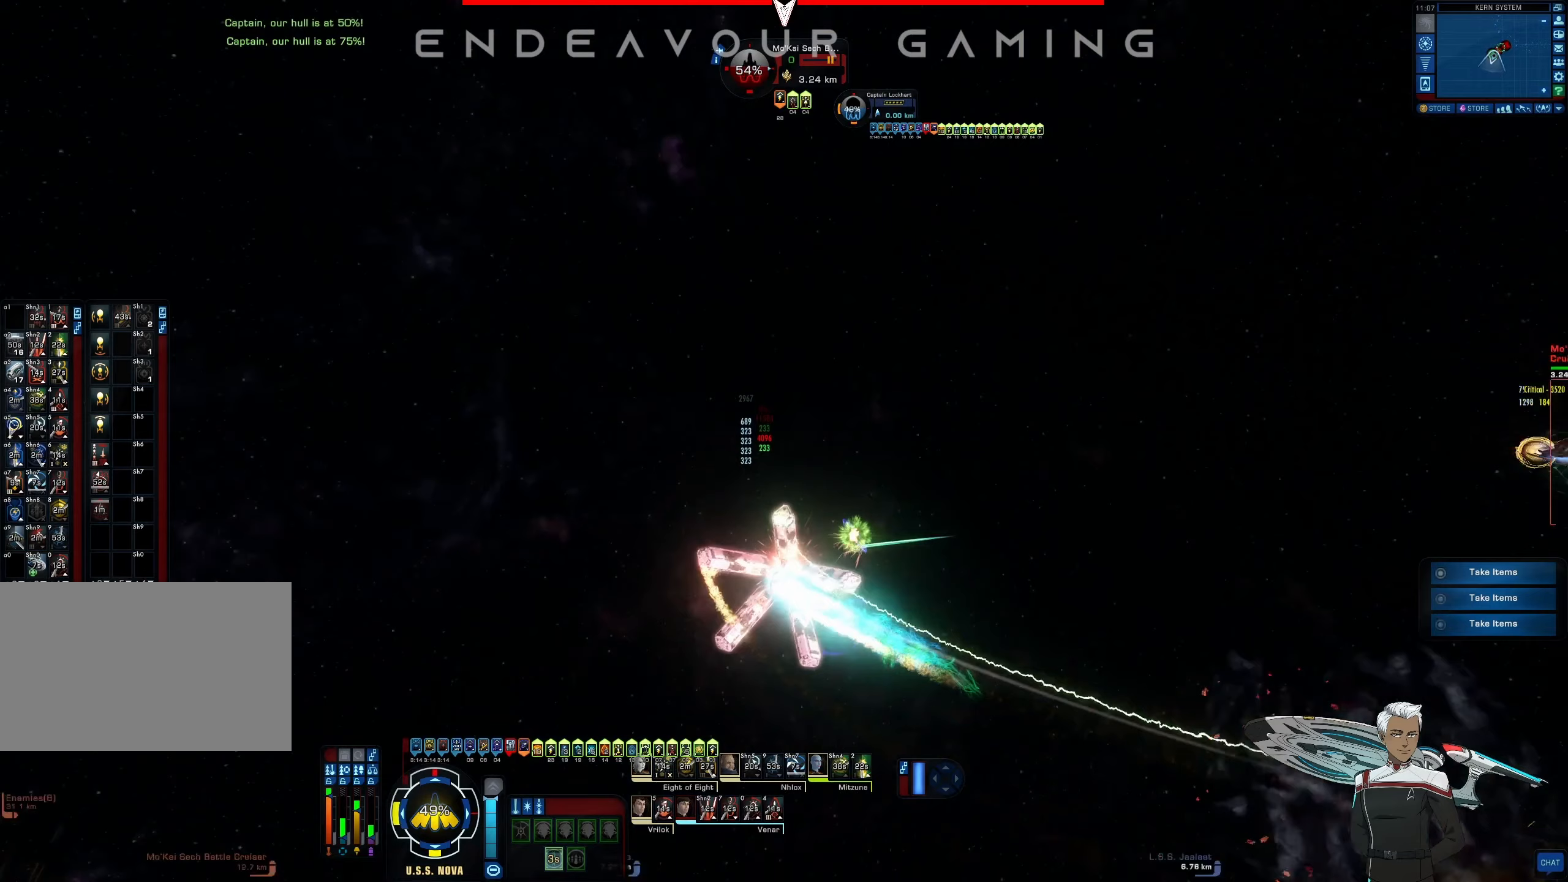
Gameplay with keyboard and mouse; each line is a JSON object with the keys and mouse buttons held at the frame after it. "events" lists presses ("down") and releases ("up") of "1", "2", "3", "4", "5", "a", "alt", "b", "c", "ctrl", "d", "e", "f", "g", "q", "r", "s", "shift", "space", "t", "tab", "tilde", "v", "w", "x", "z", "mouse_left", "mouse_wheel", "mouse_right", "mouse_mb4" and "mouse_mb5" between this image and that frame as [ms after this image, input, new state], when the widget could be followed in between. "mouse_left", "mouse_wheel", "mouse_right", "mouse_mb4", "mouse_mb5" = the "left", "wheel", "right", "mb4", "mb5" buttons of the "mouse" list. No other keys are recorded. "wheel" means that the mouse wheel is clicked or scrolled. Mouse movement is not recorded.
{"keys": ["a", "e"], "mouse": [], "events": [[83, "mouse_right", "up"], [208, "e", "down"], [208, "w", "down"], [417, "e", "up"], [500, "e", "down"], [500, "w", "up"]]}
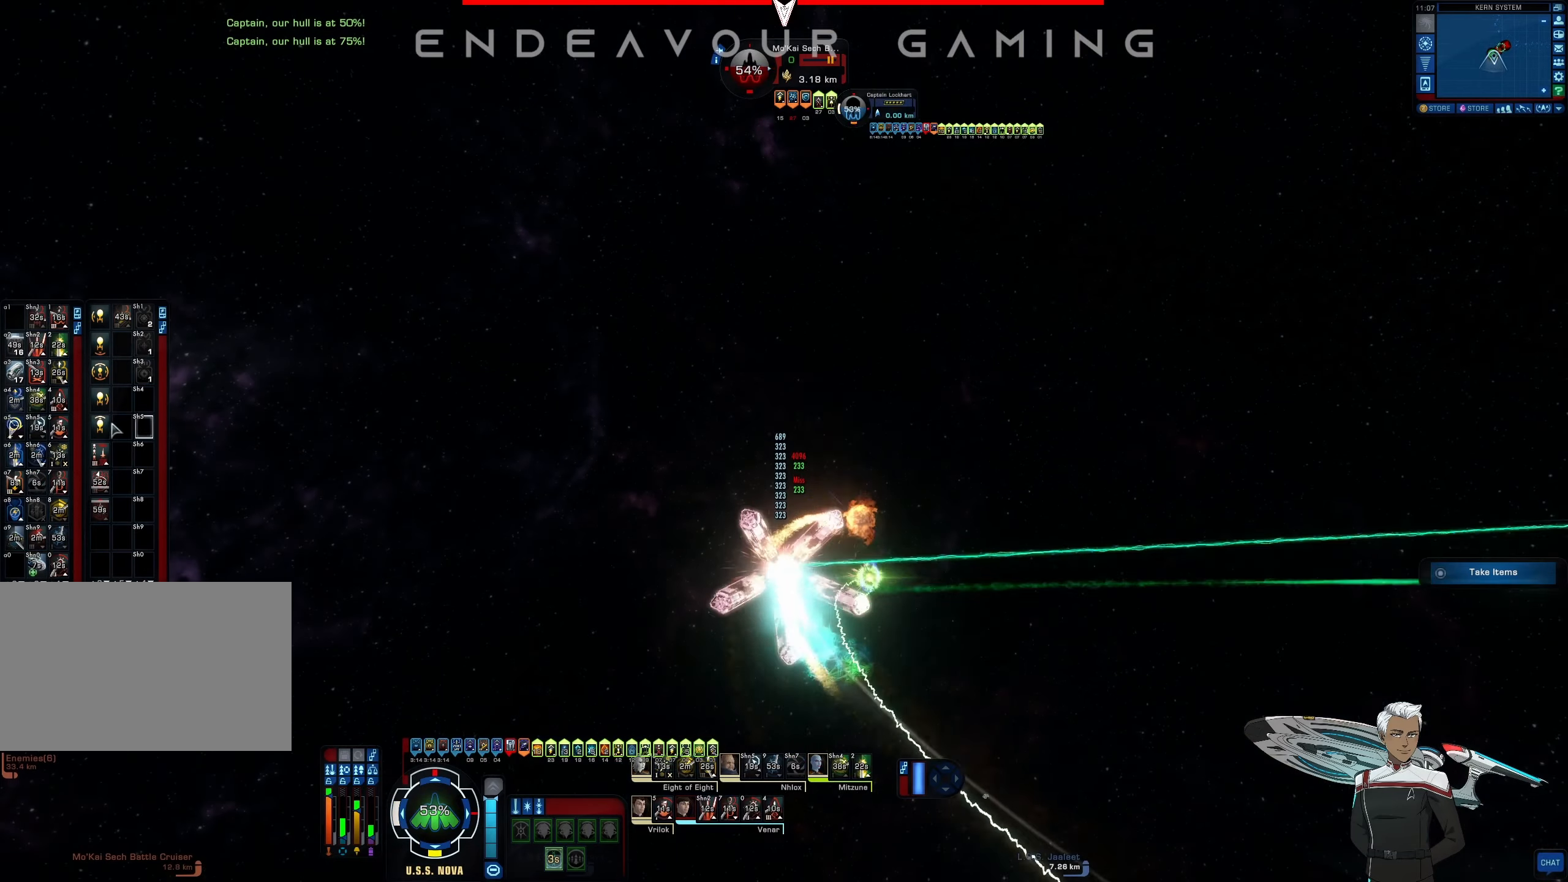
{"keys": ["a"], "mouse": [], "events": [[125, "e", "up"], [417, "mouse_left", "down"], [458, "mouse_left", "up"]]}
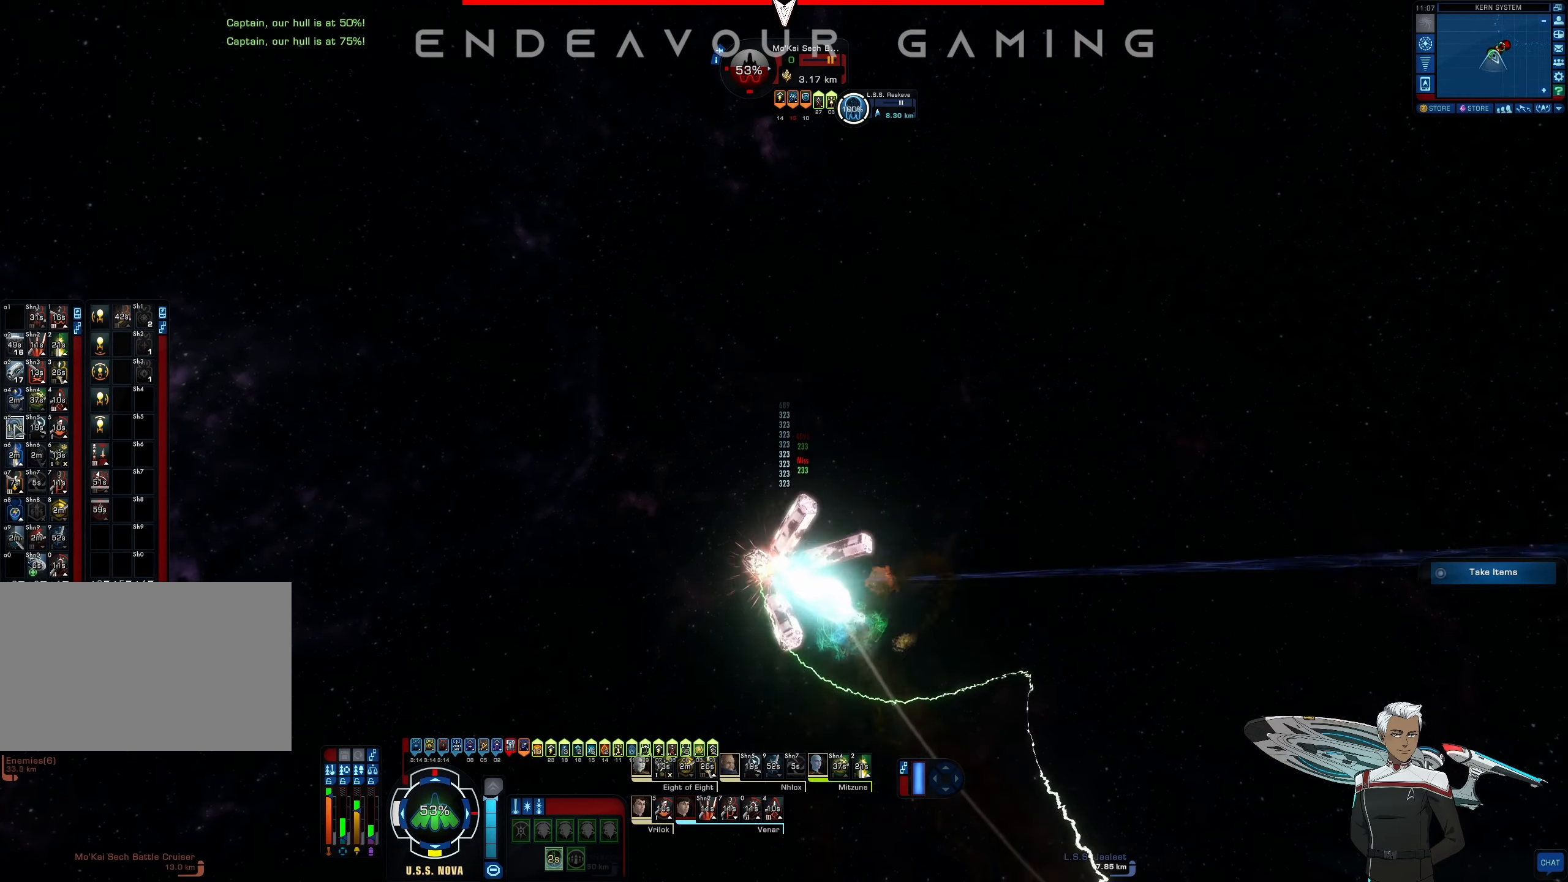
{"keys": ["a", "w"], "mouse": ["left"], "events": [[83, "w", "down"], [167, "e", "down"], [333, "e", "up"], [500, "mouse_left", "down"]]}
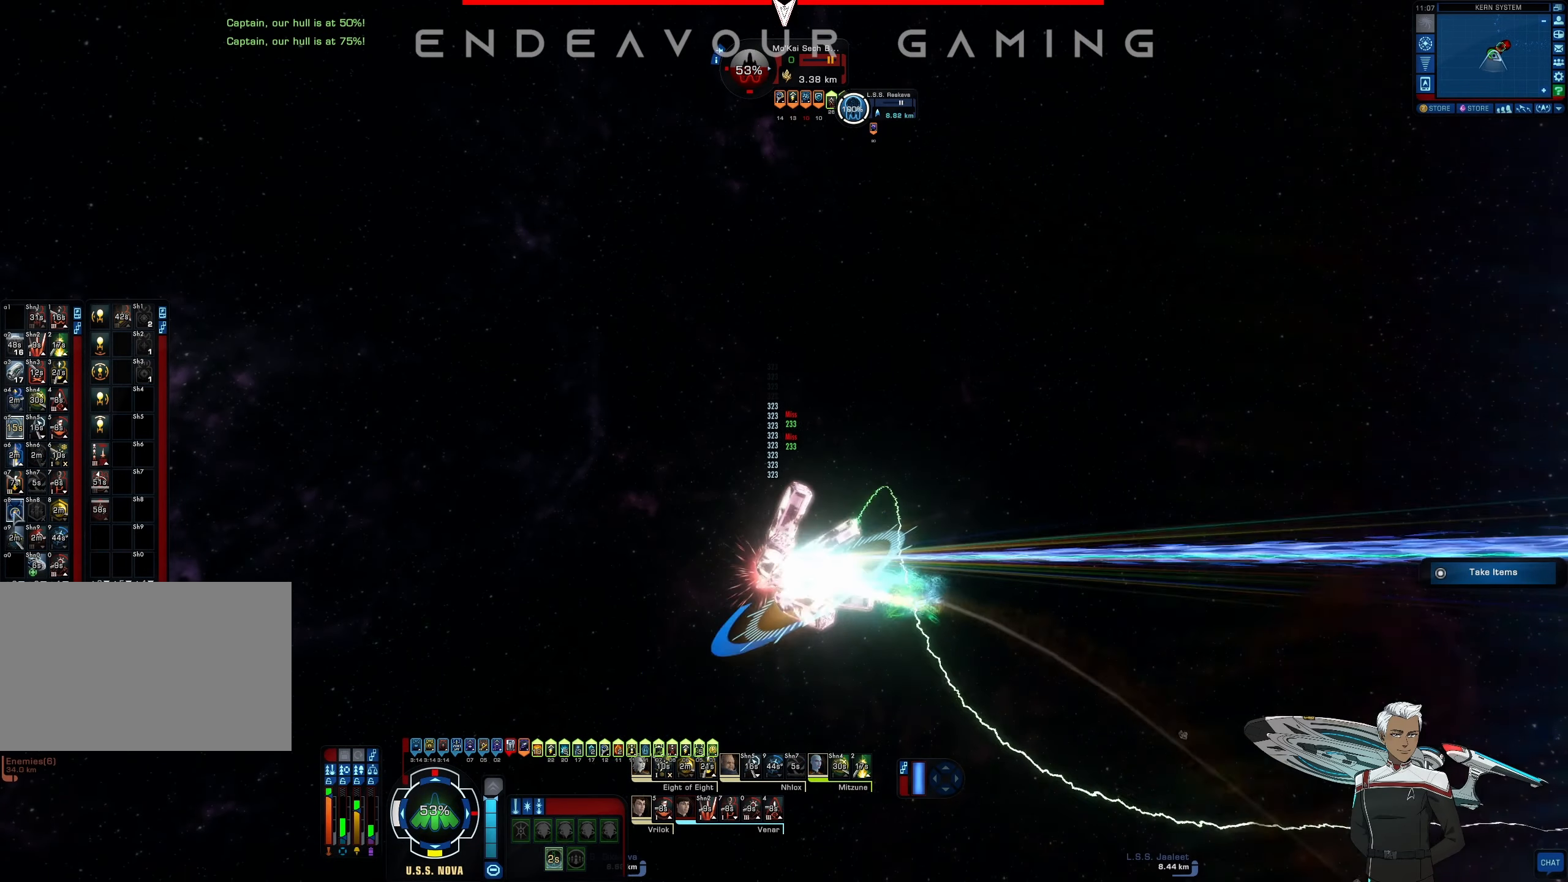
{"keys": ["d", "s"], "mouse": [], "events": [[125, "mouse_left", "up"], [208, "d", "down"], [250, "a", "up"], [250, "w", "up"], [417, "s", "down"]]}
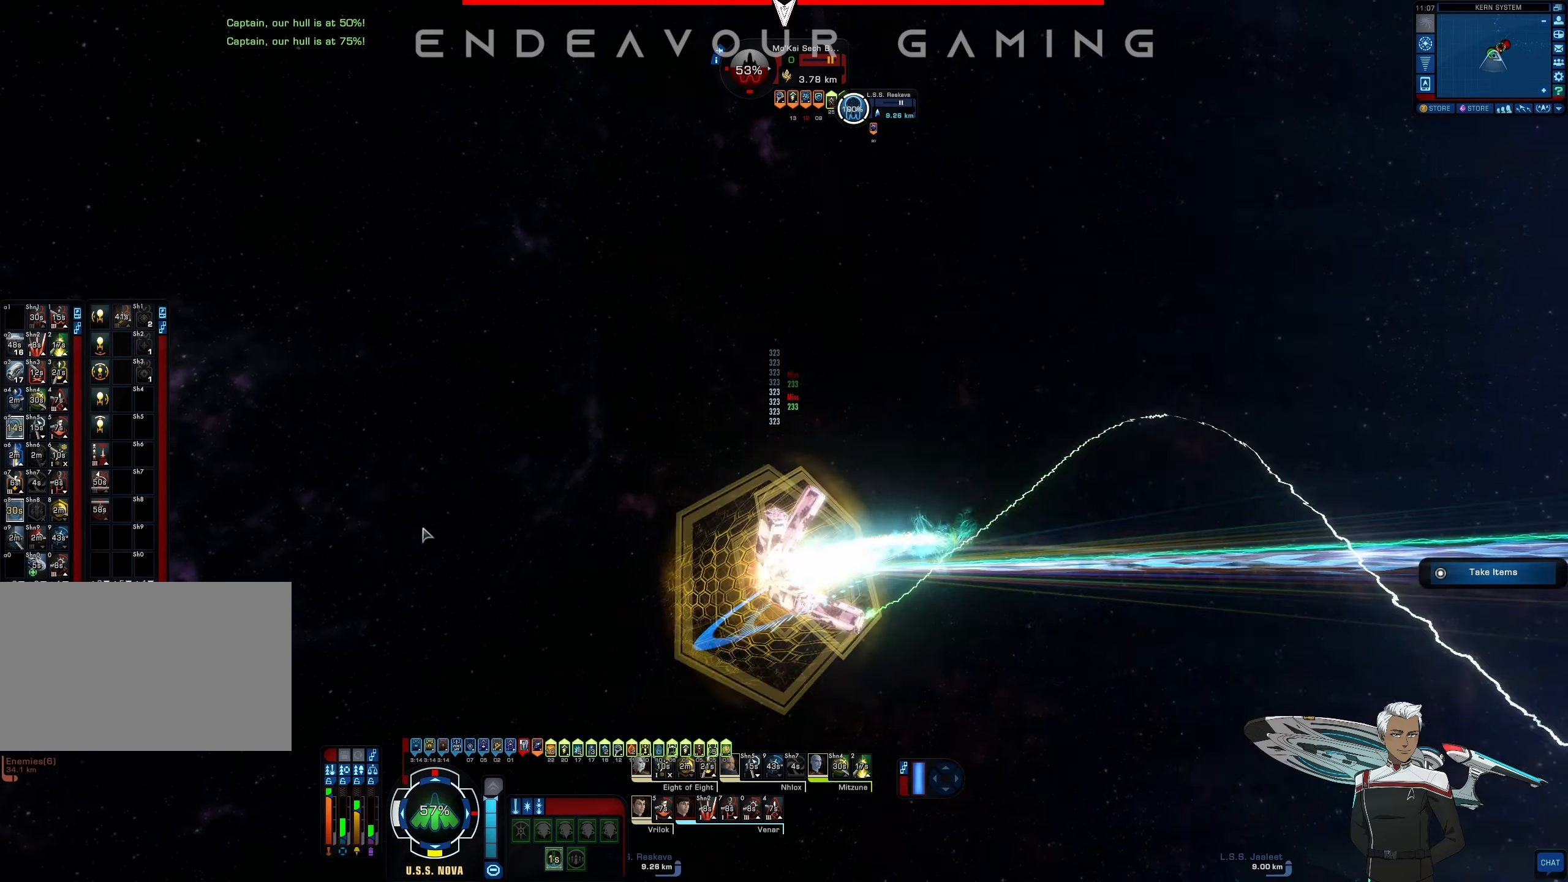
{"keys": ["d", "s"], "mouse": [], "events": []}
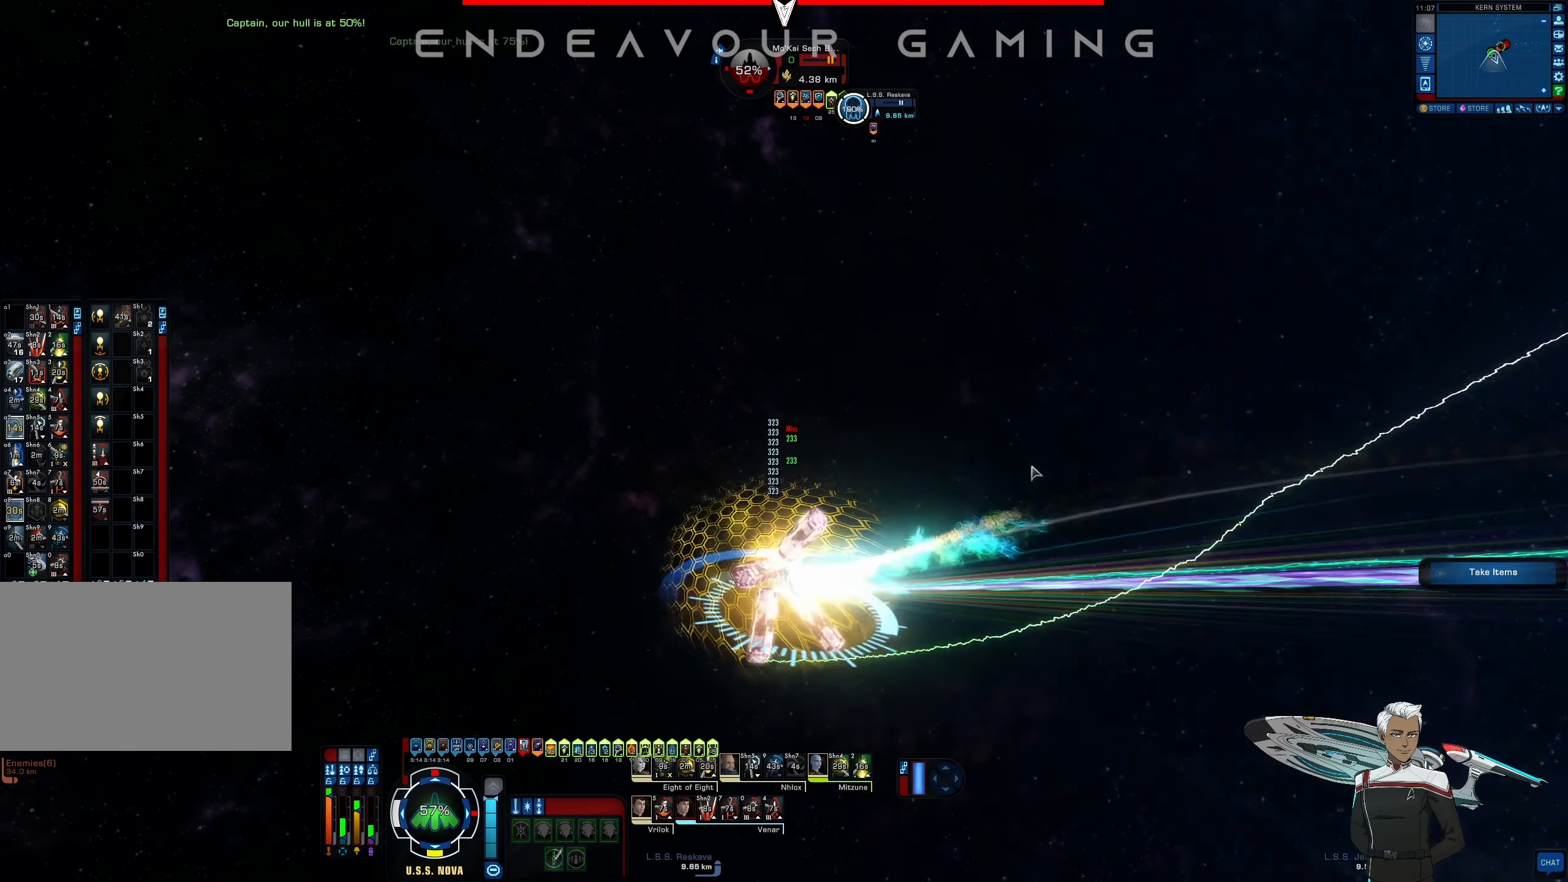
{"keys": ["d", "s"], "mouse": ["right"], "events": [[333, "mouse_right", "down"]]}
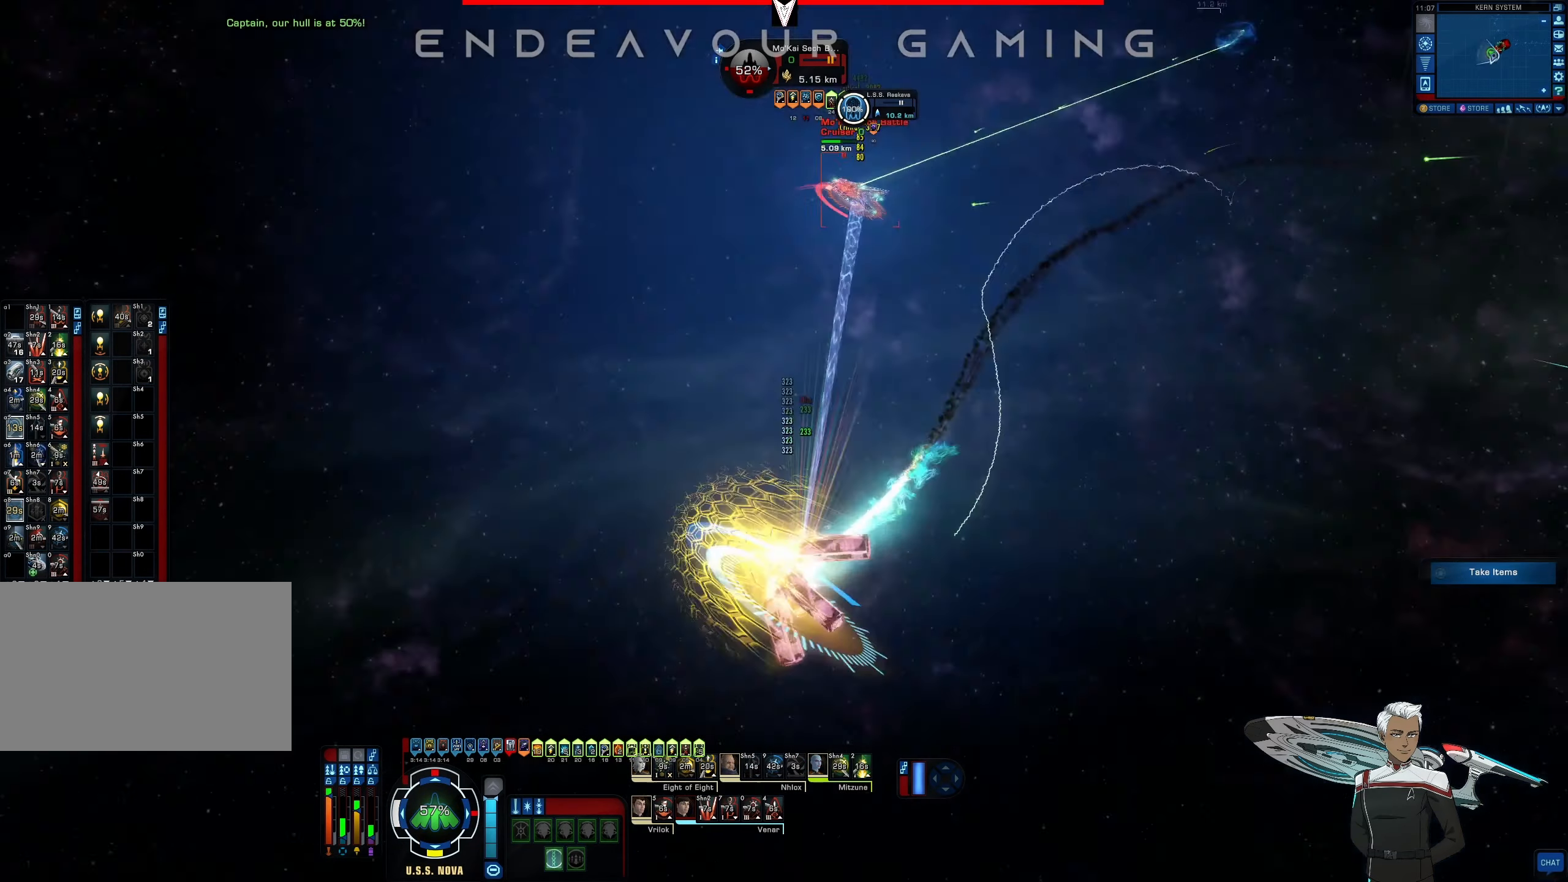
{"keys": ["d", "s"], "mouse": ["right"], "events": []}
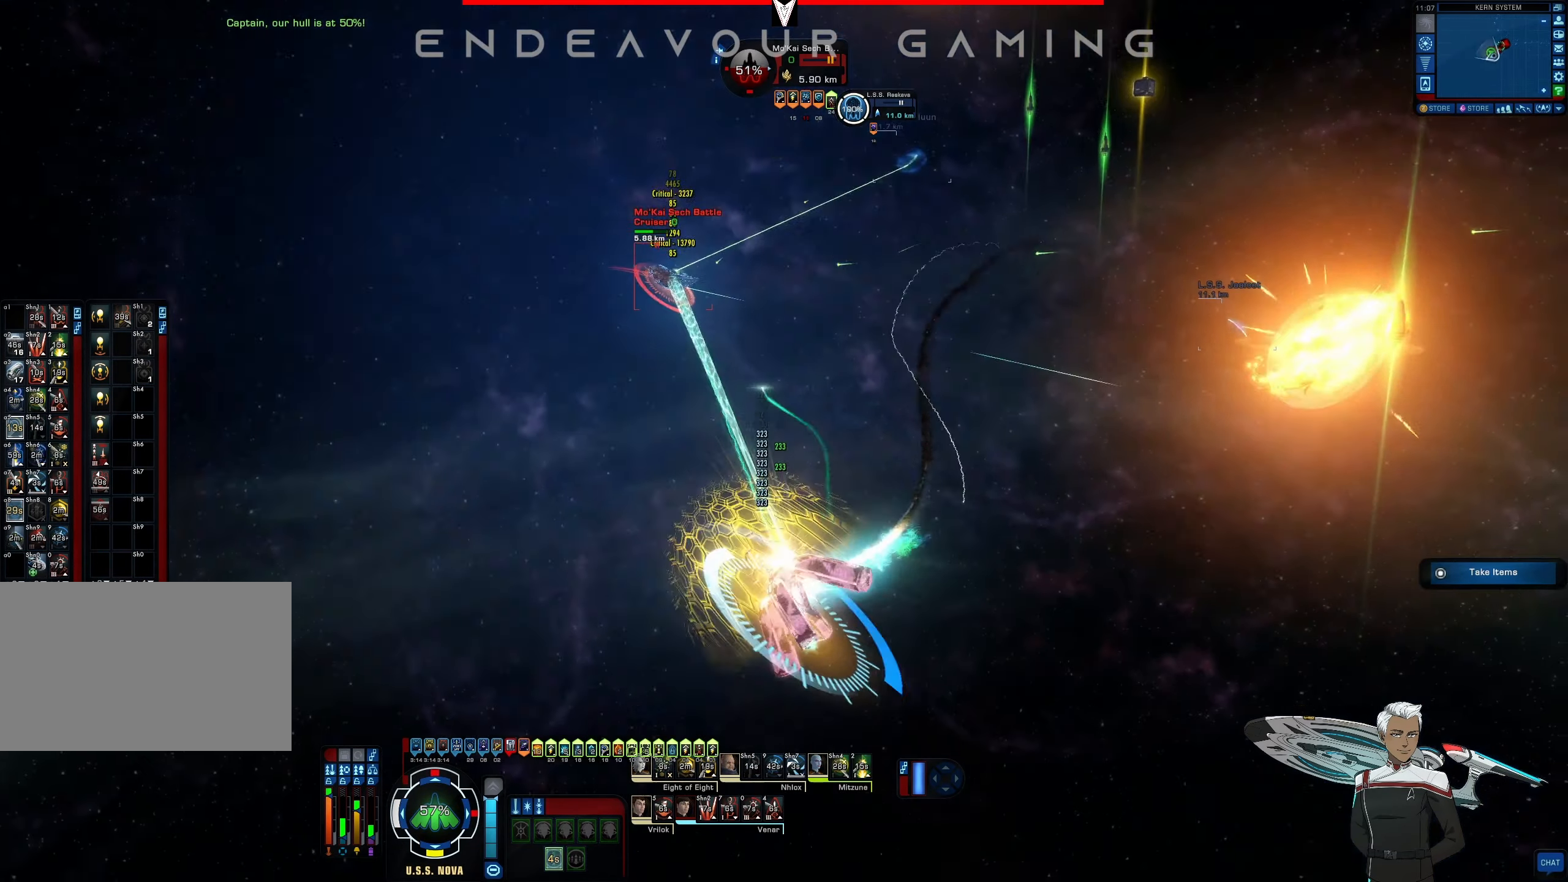
{"keys": [], "mouse": [], "events": [[417, "mouse_right", "up"], [458, "d", "up"], [458, "s", "up"]]}
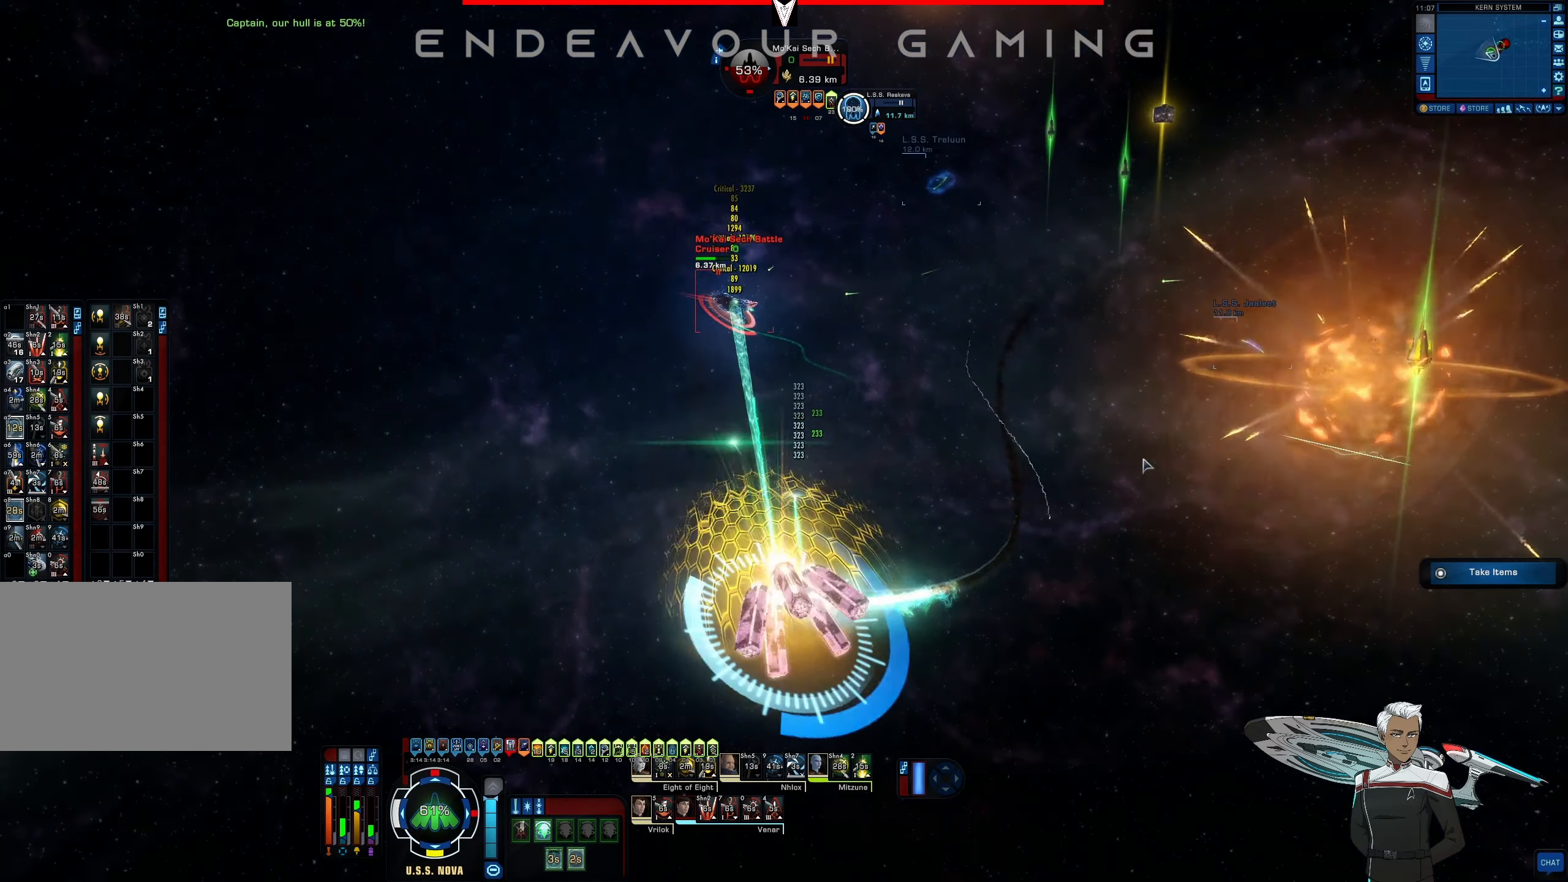
{"keys": ["d", "w"], "mouse": [], "events": [[83, "d", "down"], [292, "w", "down"]]}
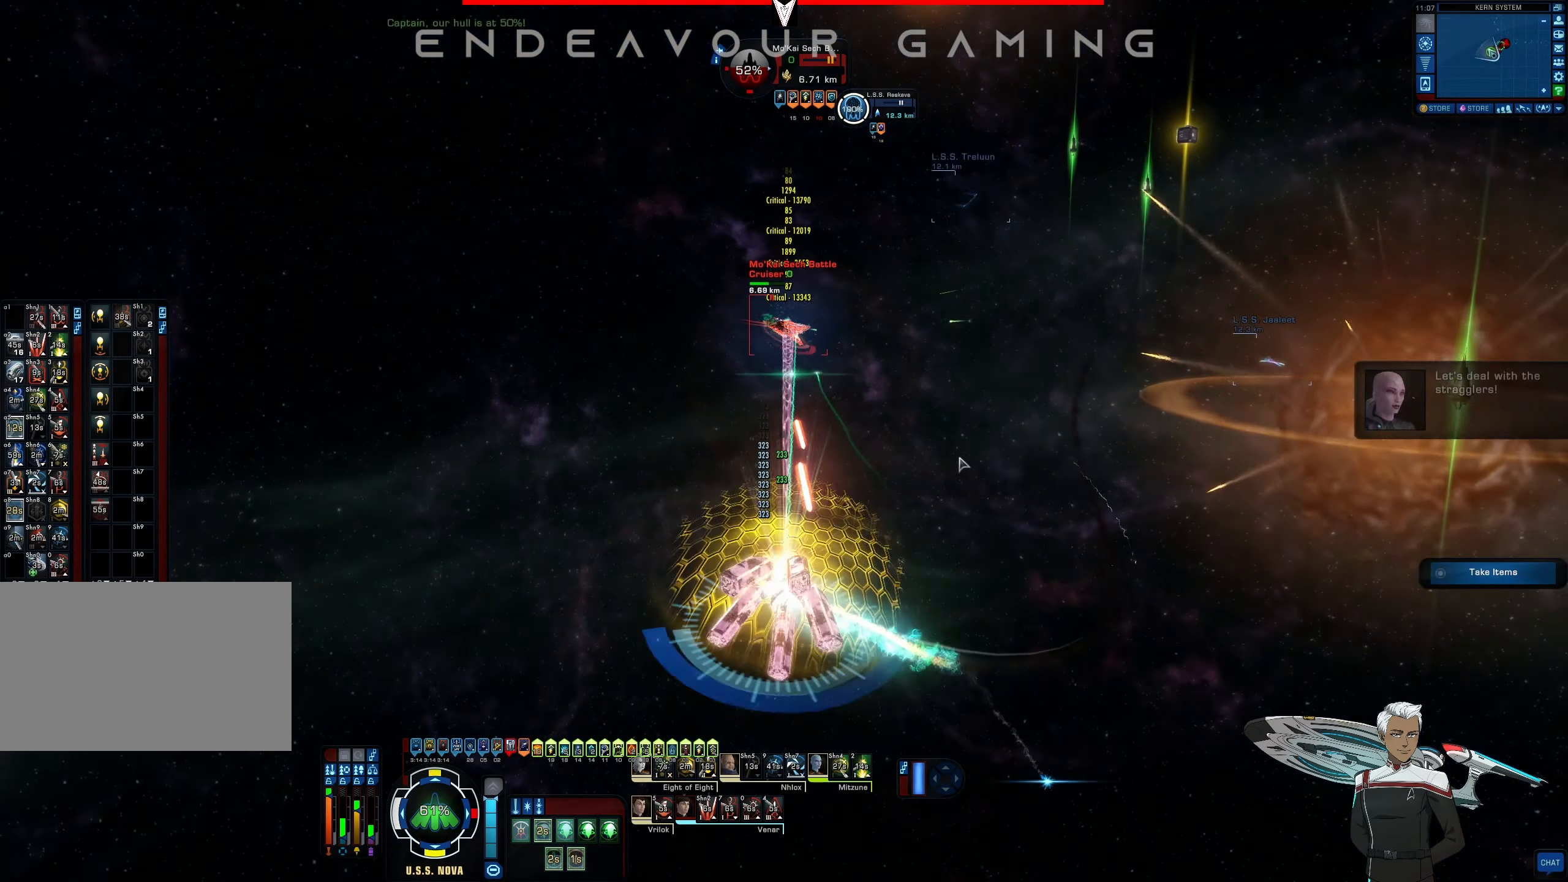
{"keys": ["a", "s"], "mouse": ["right"], "events": [[167, "d", "up"], [208, "w", "up"], [417, "mouse_right", "down"], [458, "a", "down"], [458, "s", "down"]]}